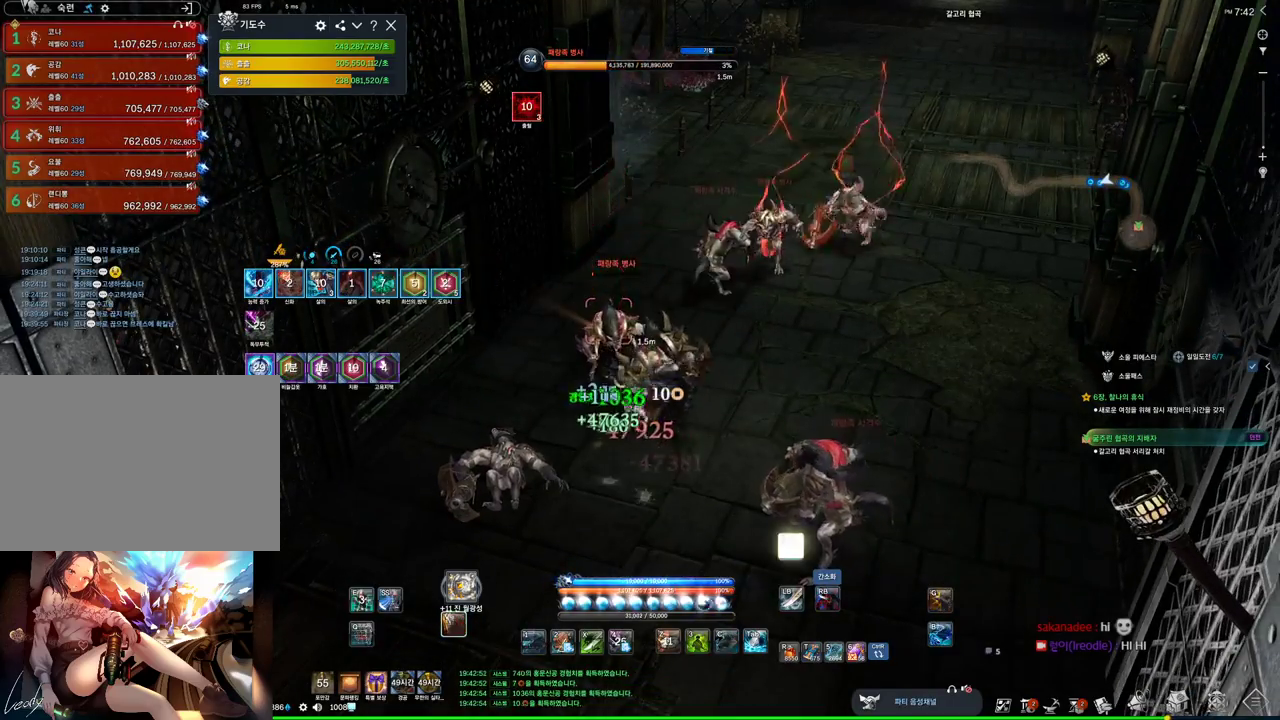
Gameplay with keyboard and mouse; each line is a JSON object with the keys and mouse buttons held at the frame after it. "events" lists presses ("down") and releases ("up") of "1", "2", "3", "4", "5", "a", "alt", "c", "ctrl", "d", "e", "f", "m", "q", "r", "s", "shift", "space", "t", "tab", "tilde", "v", "w", "x", "z", "mouse_left", "mouse_wheel", "mouse_right", "mouse_mb4" and "mouse_mb5" between this image and that frame as [ms after this image, input, new state], when the widget could be followed in between. "mouse_left", "mouse_wheel", "mouse_right", "mouse_mb4", "mouse_mb5" = the "left", "wheel", "right", "mb4", "mb5" buttons of the "mouse" list. No other keys are recorded. "wheel" means that the mouse wheel is clicked or scrolled. Mouse movement is not recorded.
{"keys": [], "mouse": [], "events": [[366, "f", "up"]]}
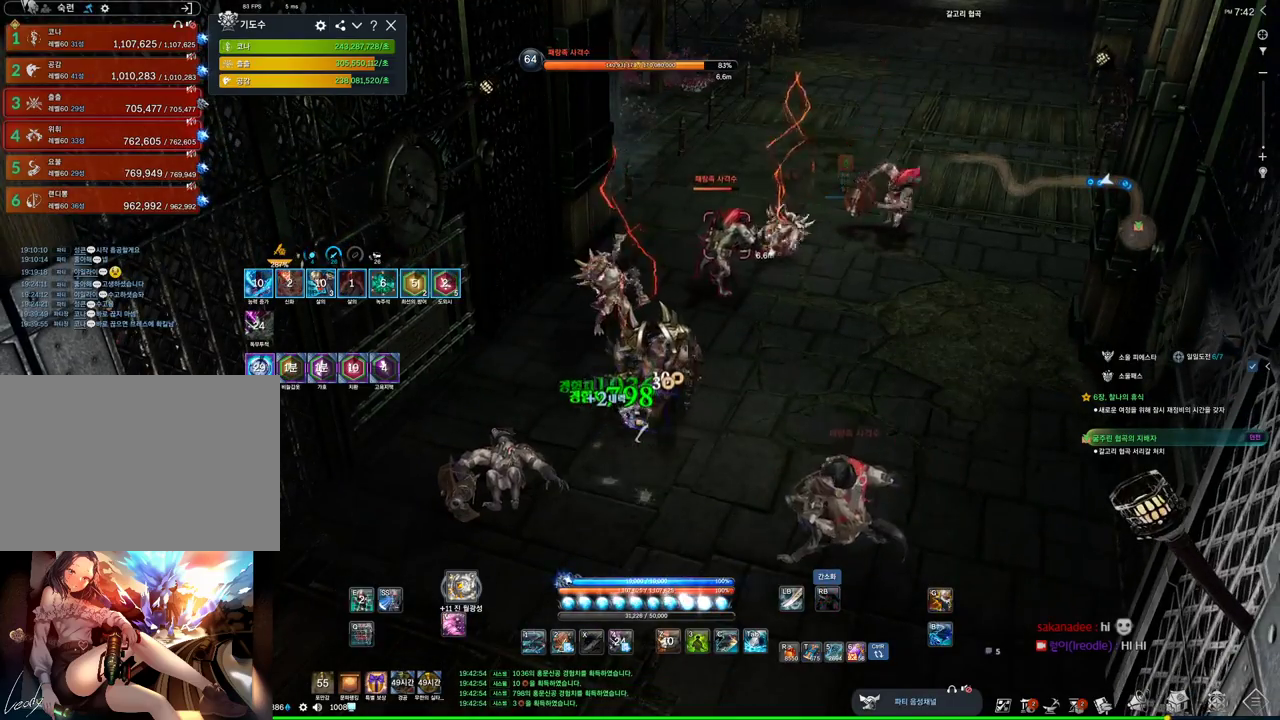
{"keys": ["d"], "mouse": [], "events": [[500, "d", "down"]]}
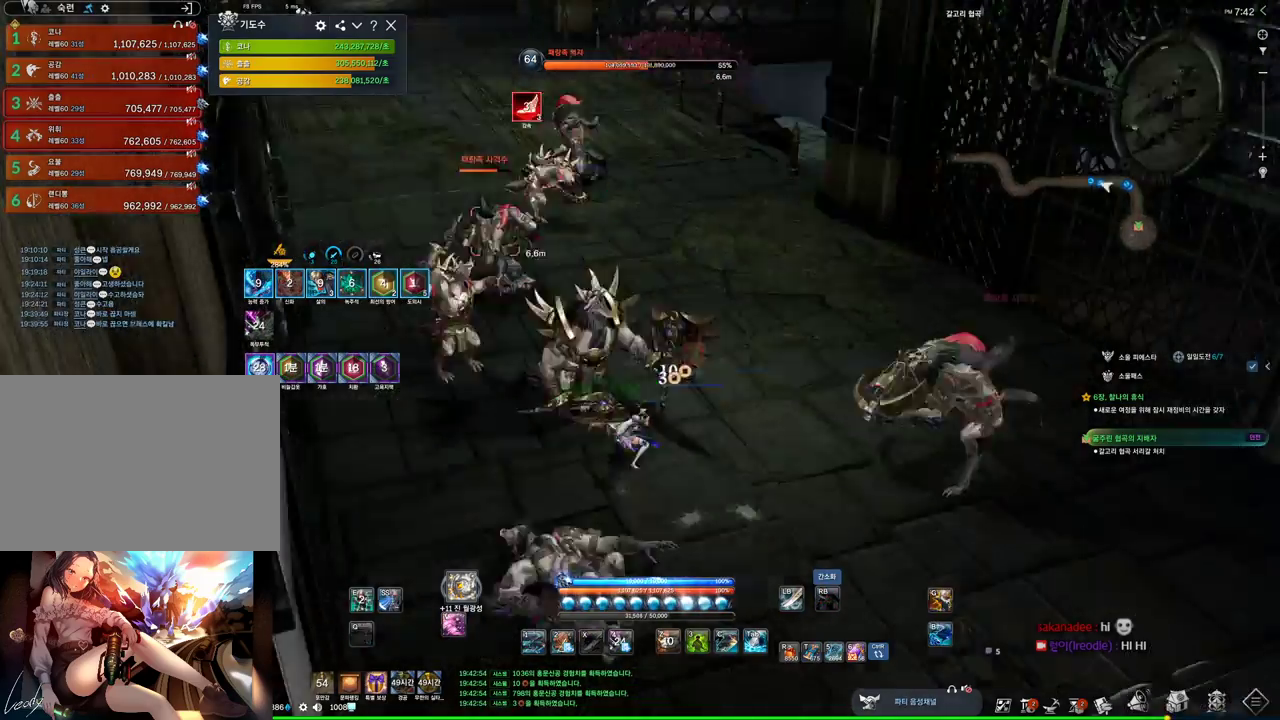
{"keys": ["w"], "mouse": ["left"], "events": [[200, "d", "up"], [200, "w", "down"], [300, "c", "down"], [466, "c", "up"], [466, "mouse_left", "down"]]}
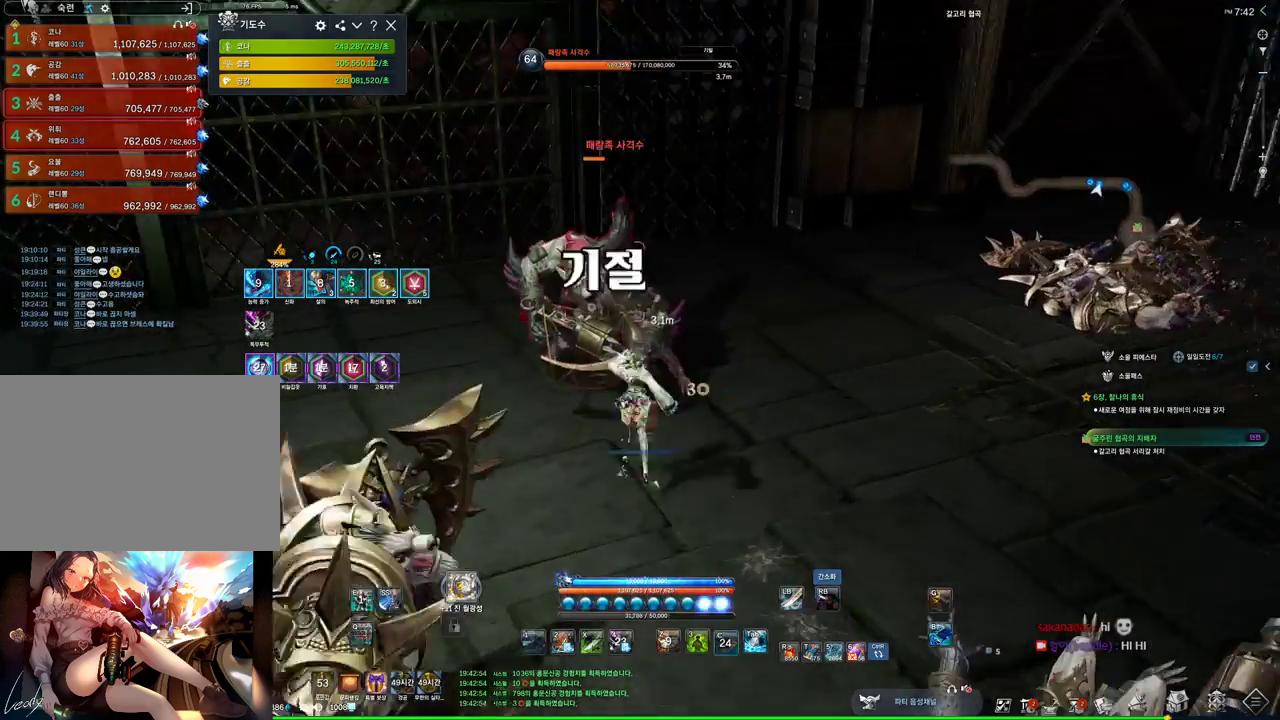
{"keys": ["f"], "mouse": [], "events": [[100, "mouse_right", "down"], [166, "mouse_left", "up"], [300, "mouse_right", "up"], [400, "f", "down"], [433, "w", "up"]]}
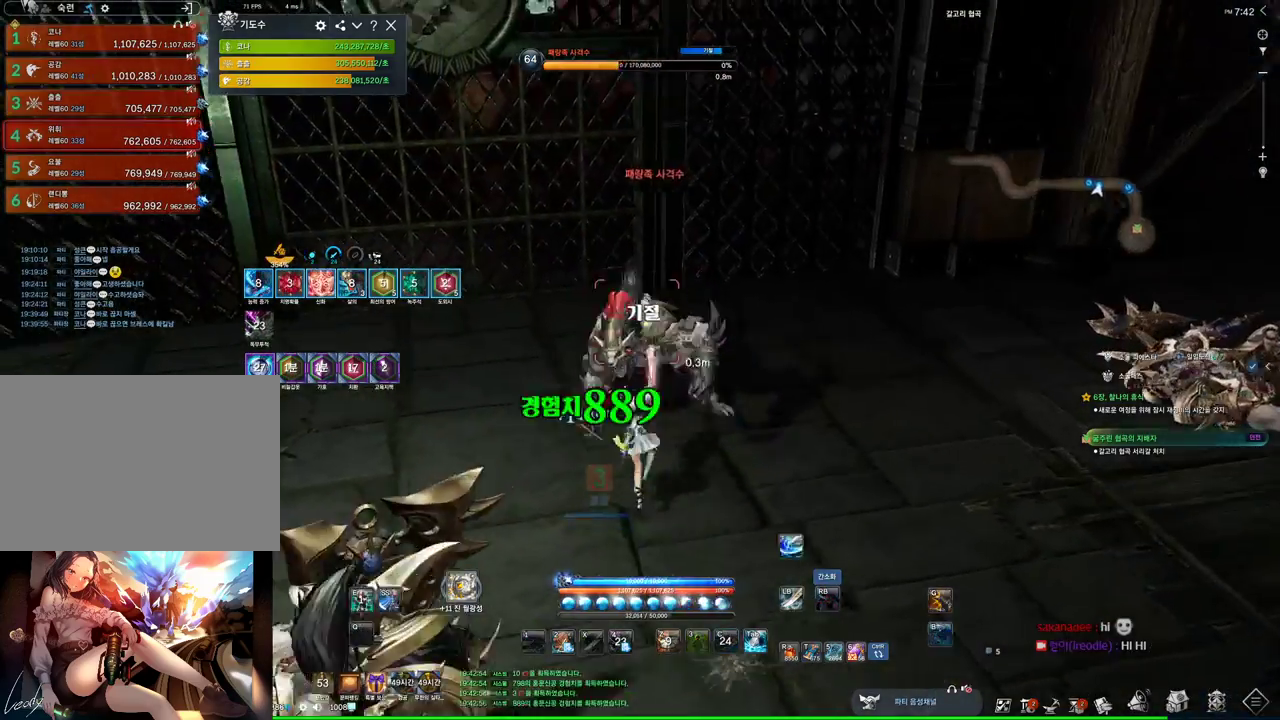
{"keys": [], "mouse": [], "events": [[33, "f", "up"], [133, "d", "down"], [166, "mouse_right", "down"], [366, "d", "up"], [366, "mouse_right", "up"], [400, "s", "down"], [466, "s", "up"]]}
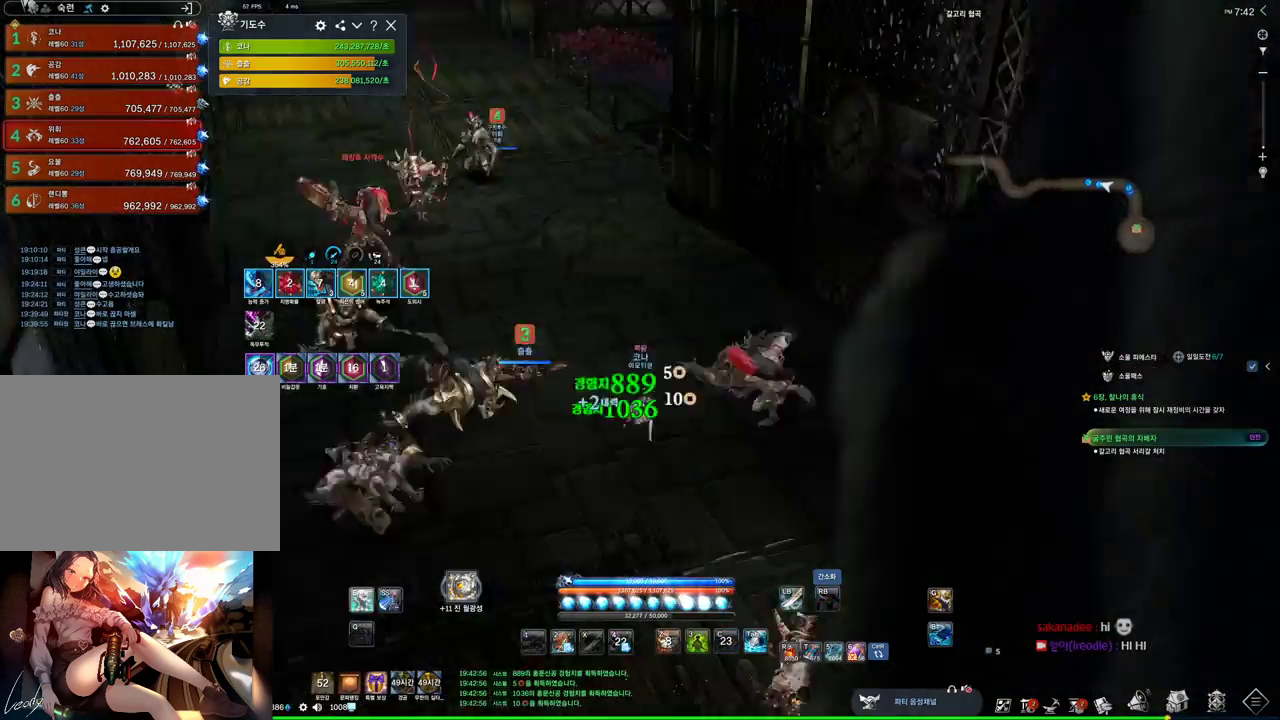
{"keys": ["s"], "mouse": [], "events": [[66, "s", "down"], [100, "s", "up"], [366, "s", "down"], [433, "s", "up"], [466, "s", "down"]]}
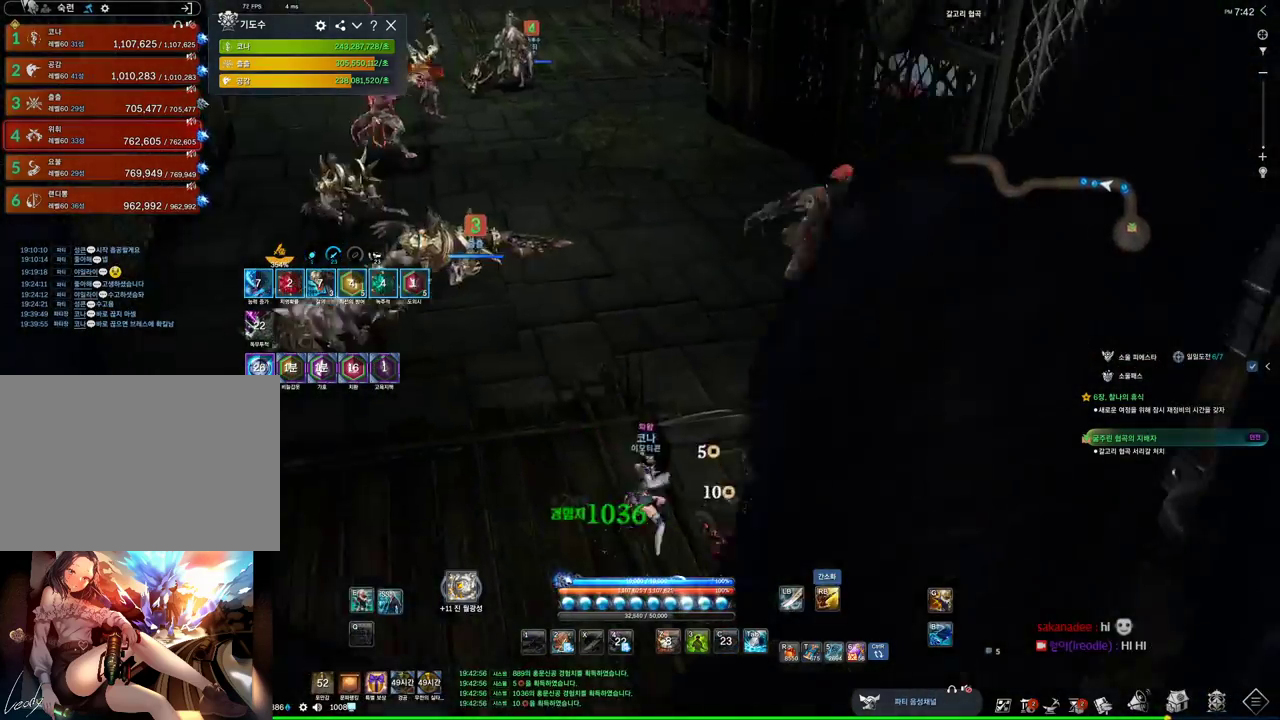
{"keys": ["w"], "mouse": [], "events": [[166, "d", "down"], [166, "s", "up"], [333, "w", "down"], [500, "d", "up"]]}
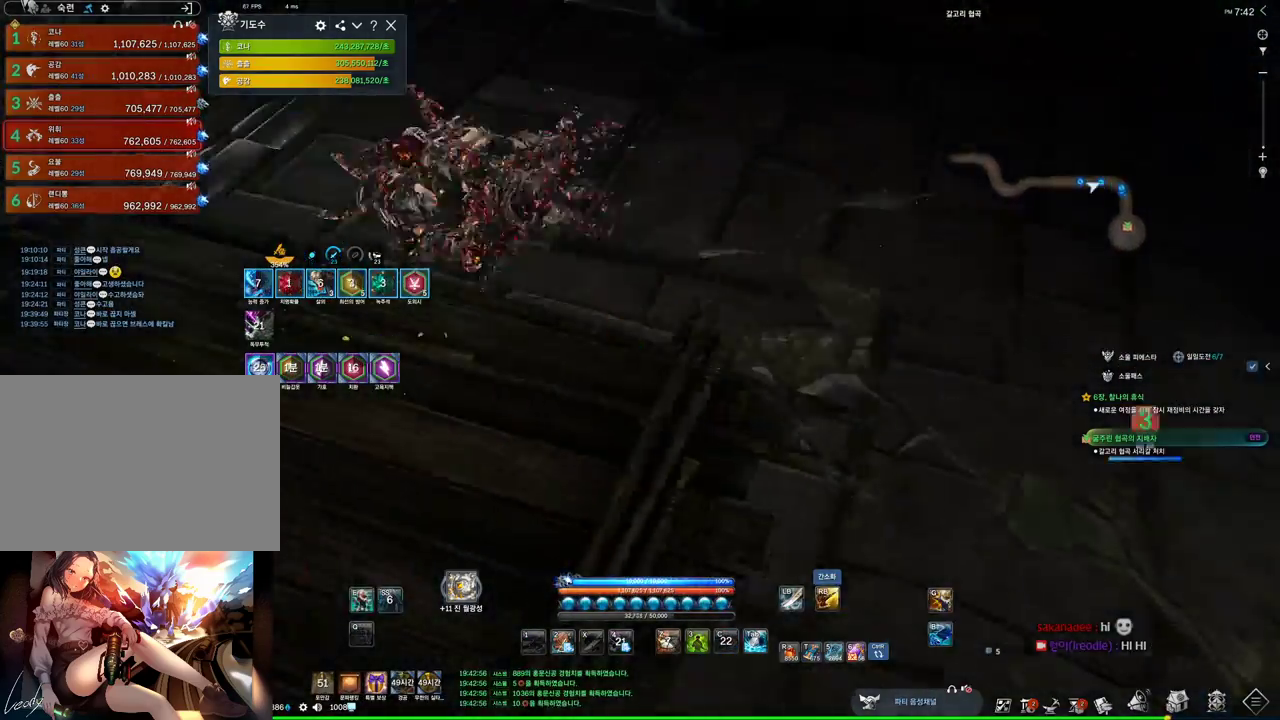
{"keys": ["w"], "mouse": [], "events": []}
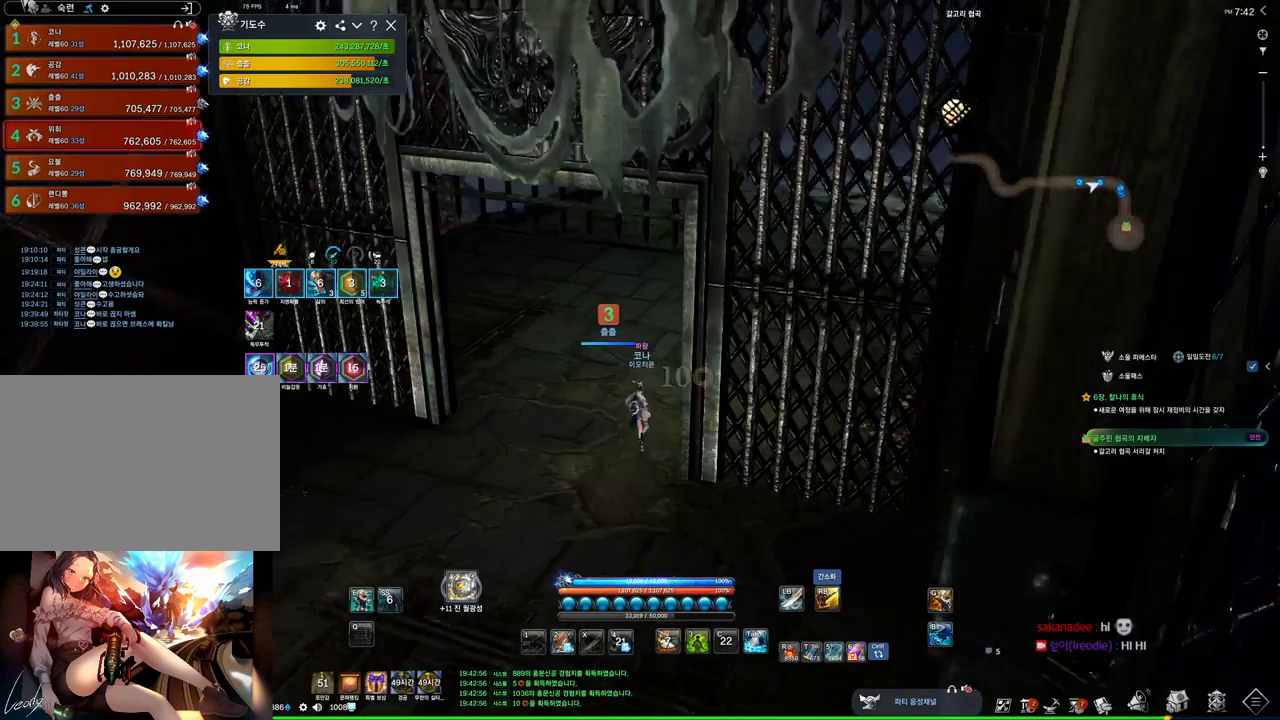
{"keys": ["w"], "mouse": [], "events": [[133, "mouse_right", "down"], [233, "mouse_right", "up"]]}
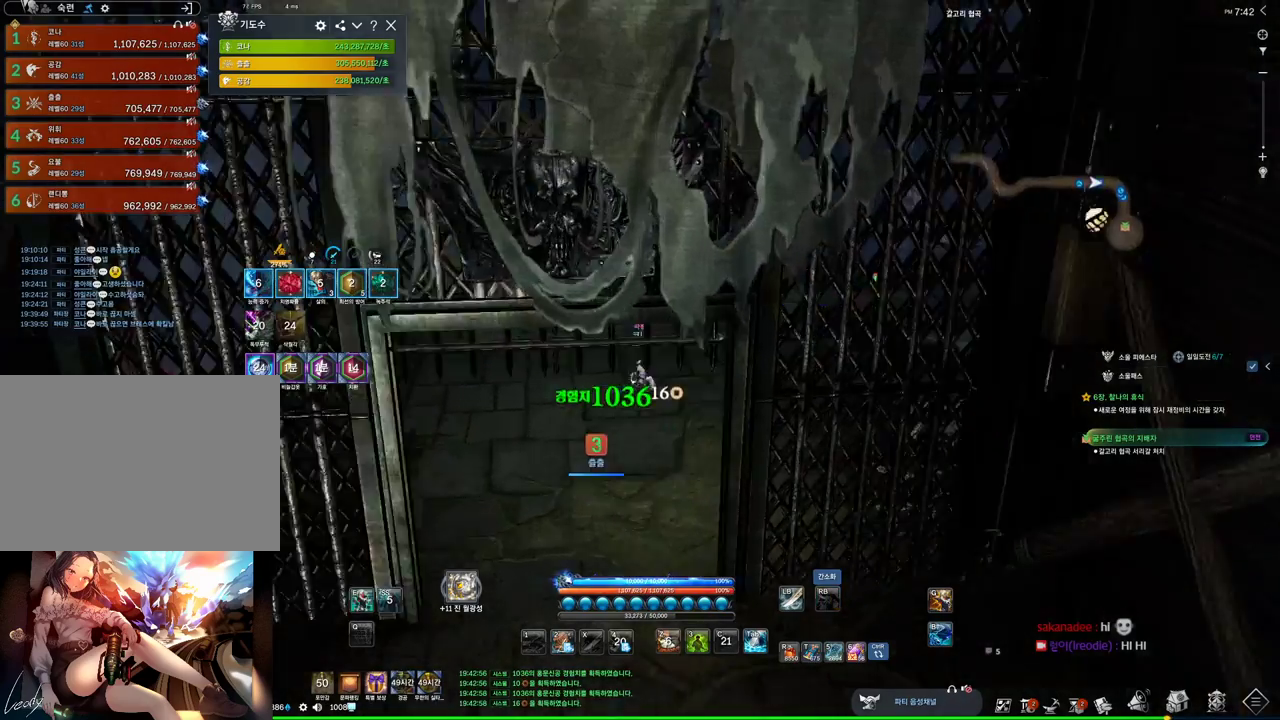
{"keys": ["w"], "mouse": [], "events": [[166, "e", "down"], [433, "e", "up"]]}
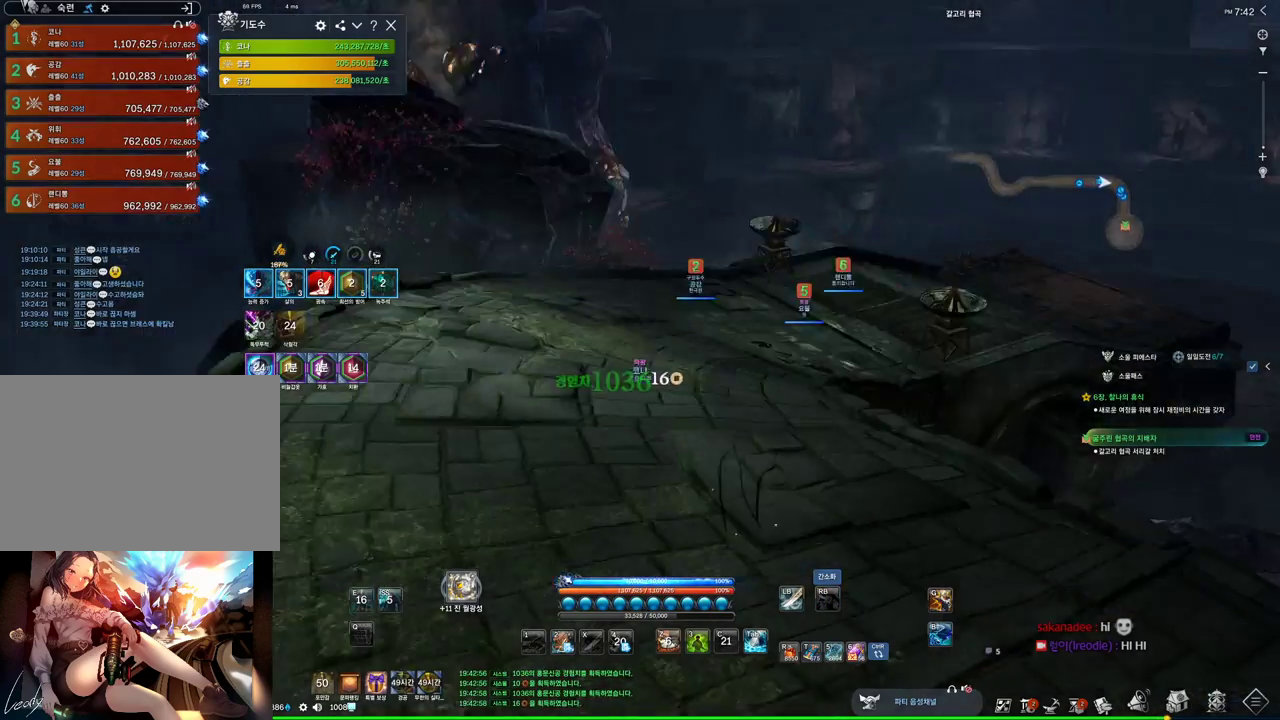
{"keys": ["a", "w"], "mouse": [], "events": [[233, "a", "down"]]}
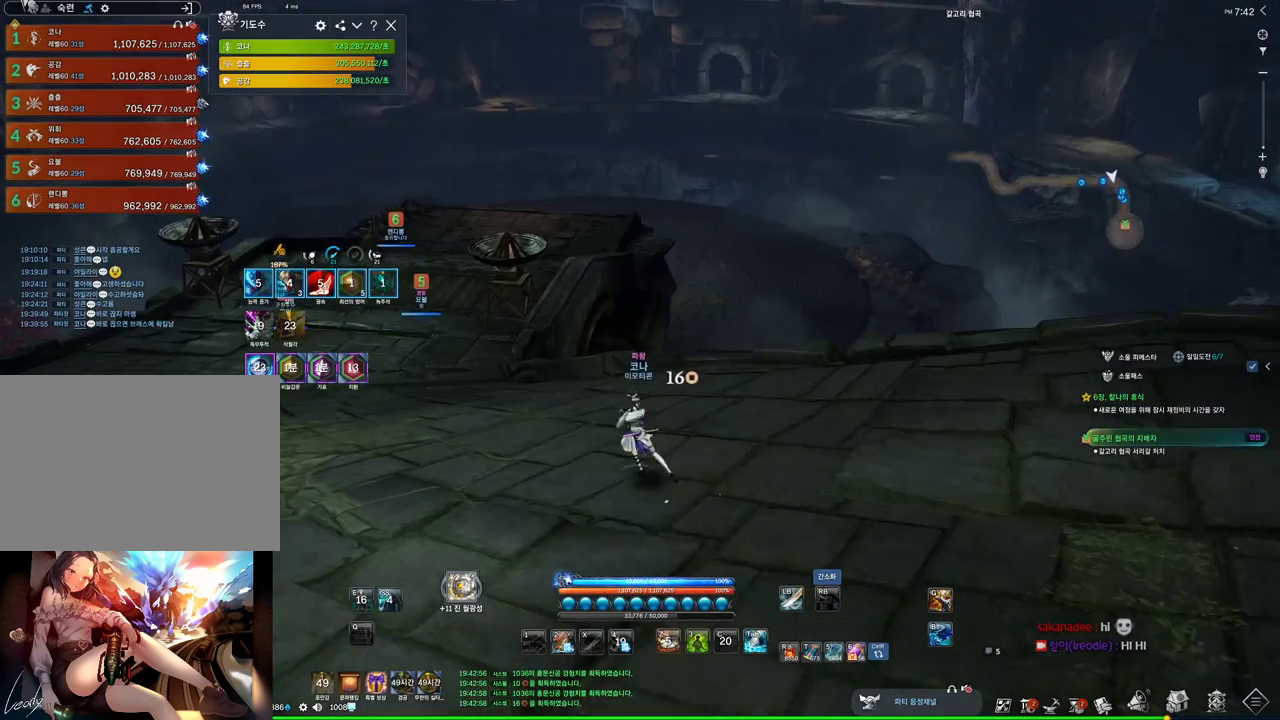
{"keys": ["a", "space", "w"], "mouse": [], "events": [[333, "space", "down"]]}
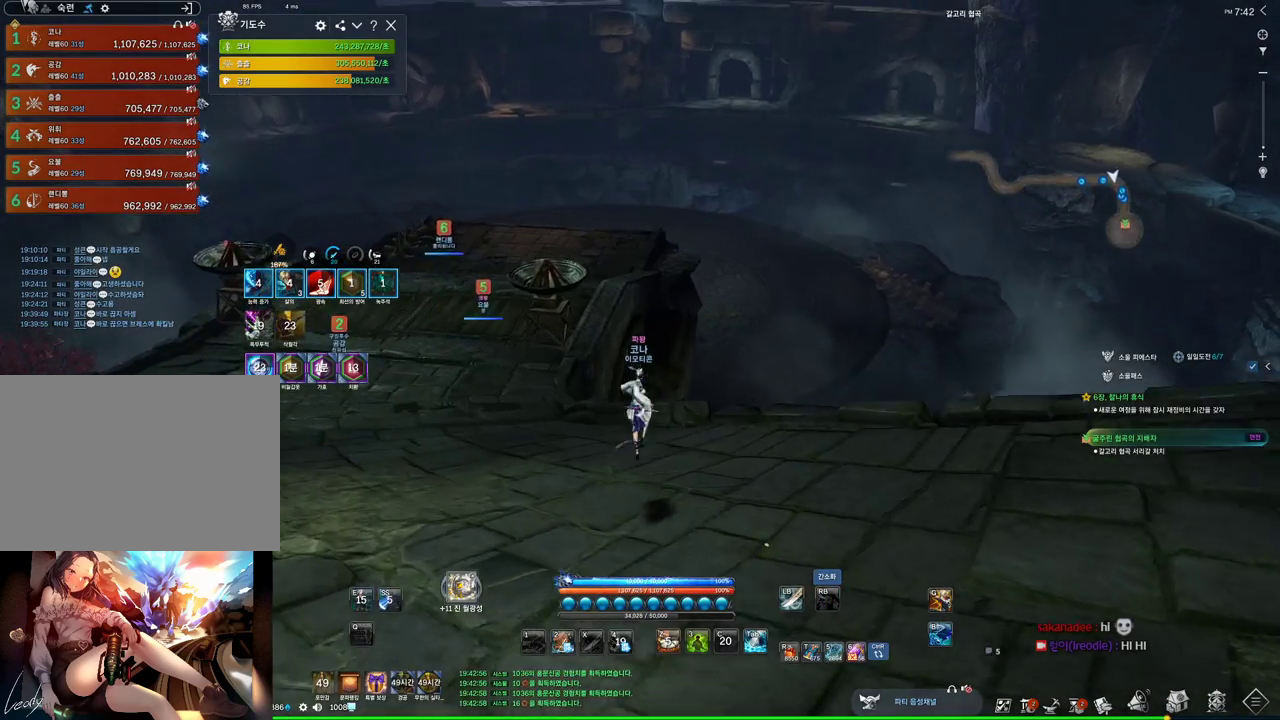
{"keys": ["a", "alt", "w"], "mouse": [], "events": [[33, "a", "up"], [33, "space", "up"], [433, "a", "down"], [433, "alt", "down"]]}
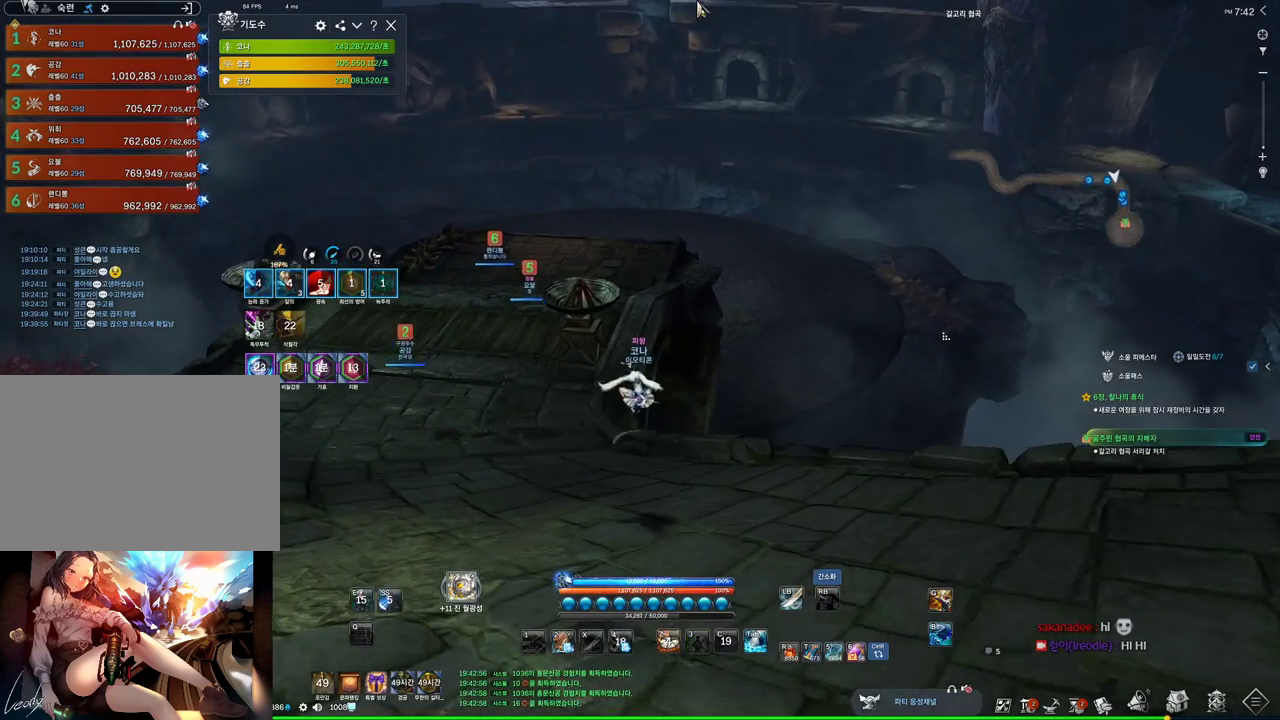
{"keys": ["a", "alt", "w"], "mouse": [], "events": [[166, "mouse_left", "down"], [166, "mouse_right", "down"], [366, "mouse_left", "up"], [366, "mouse_right", "up"]]}
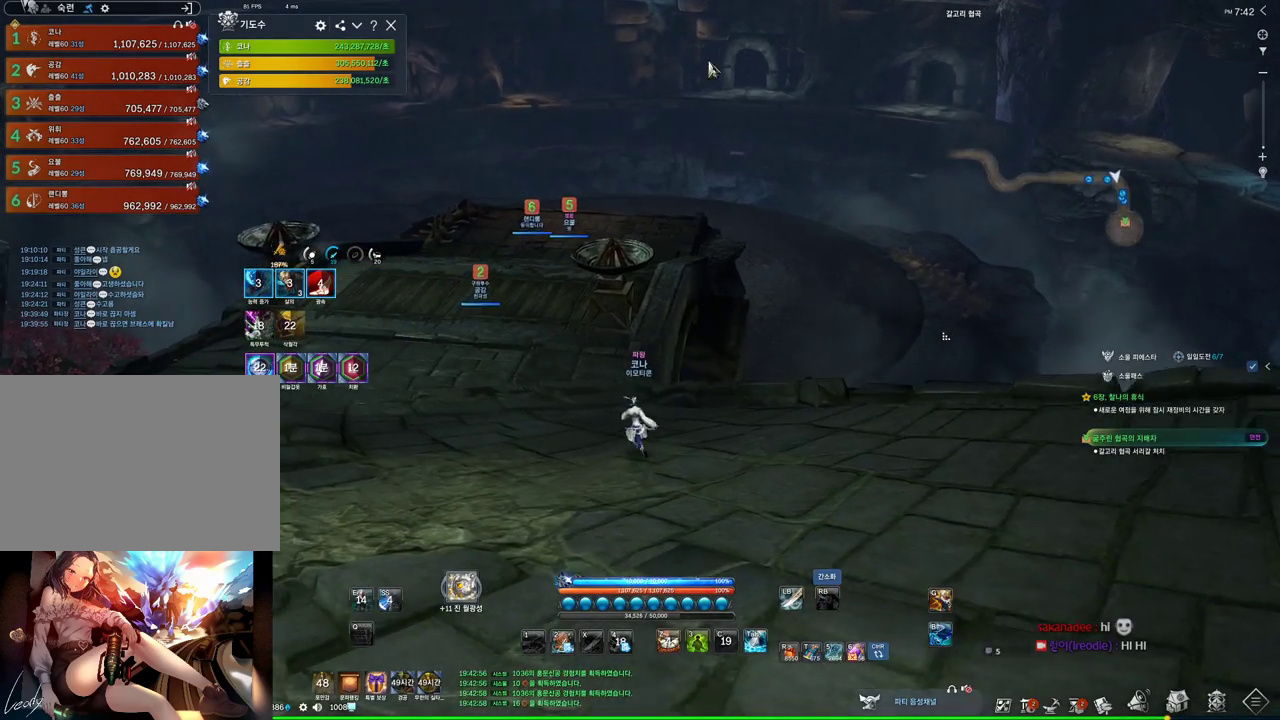
{"keys": ["a", "w"], "mouse": [], "events": [[233, "mouse_left", "down"], [233, "mouse_right", "down"], [366, "mouse_right", "up"], [433, "mouse_left", "up"], [466, "alt", "up"]]}
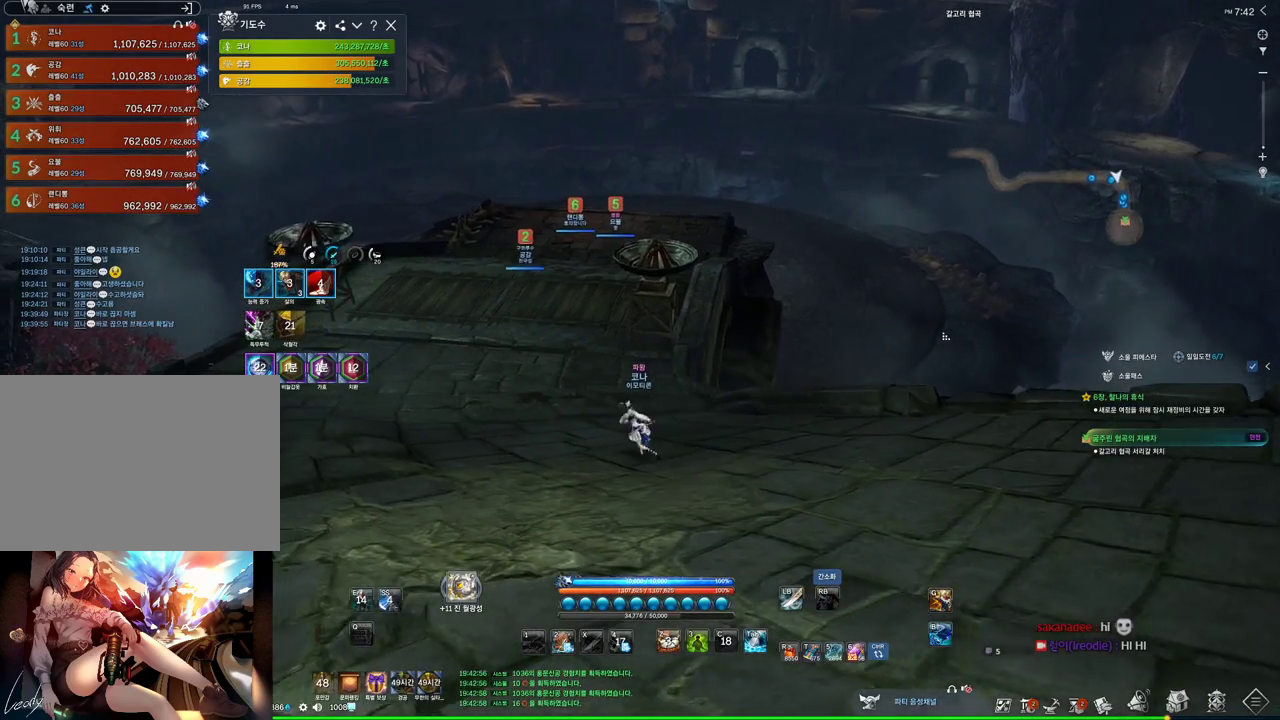
{"keys": ["w"], "mouse": [], "events": [[100, "a", "up"], [100, "space", "down"], [166, "d", "down"], [200, "space", "up"], [300, "d", "up"]]}
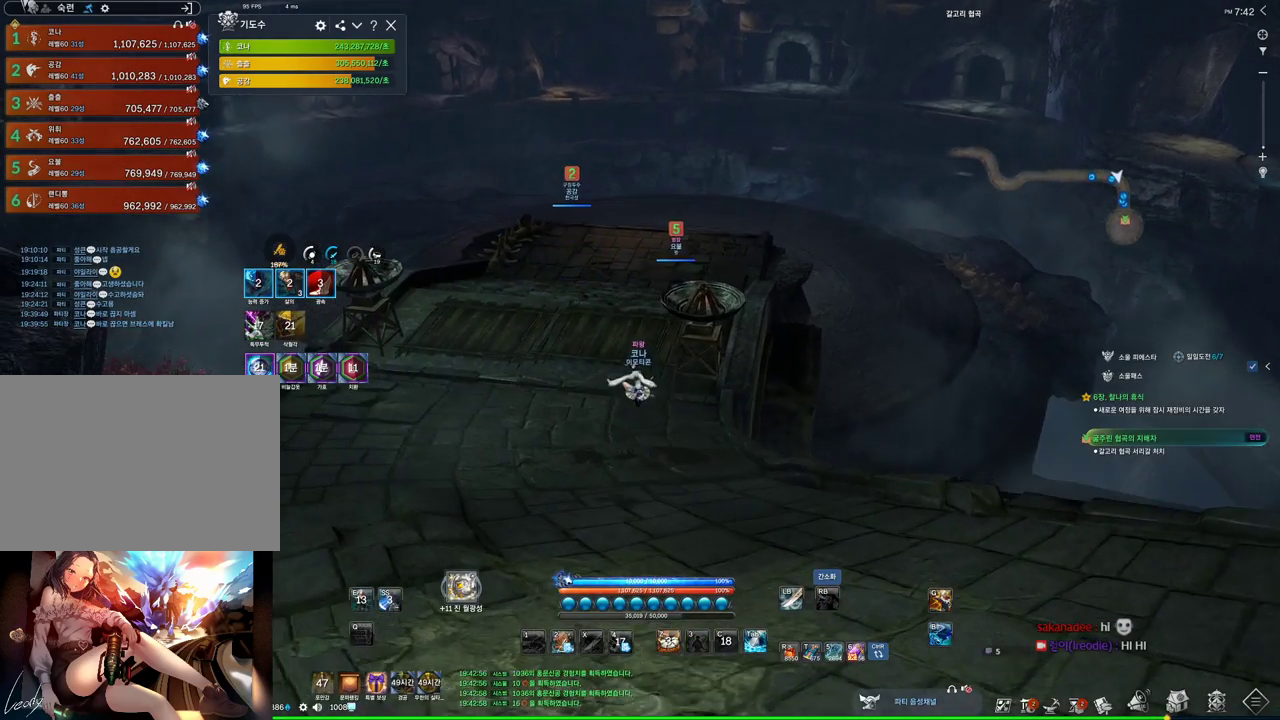
{"keys": ["w"], "mouse": [], "events": [[33, "mouse_mb4", "down"], [133, "mouse_mb4", "up"]]}
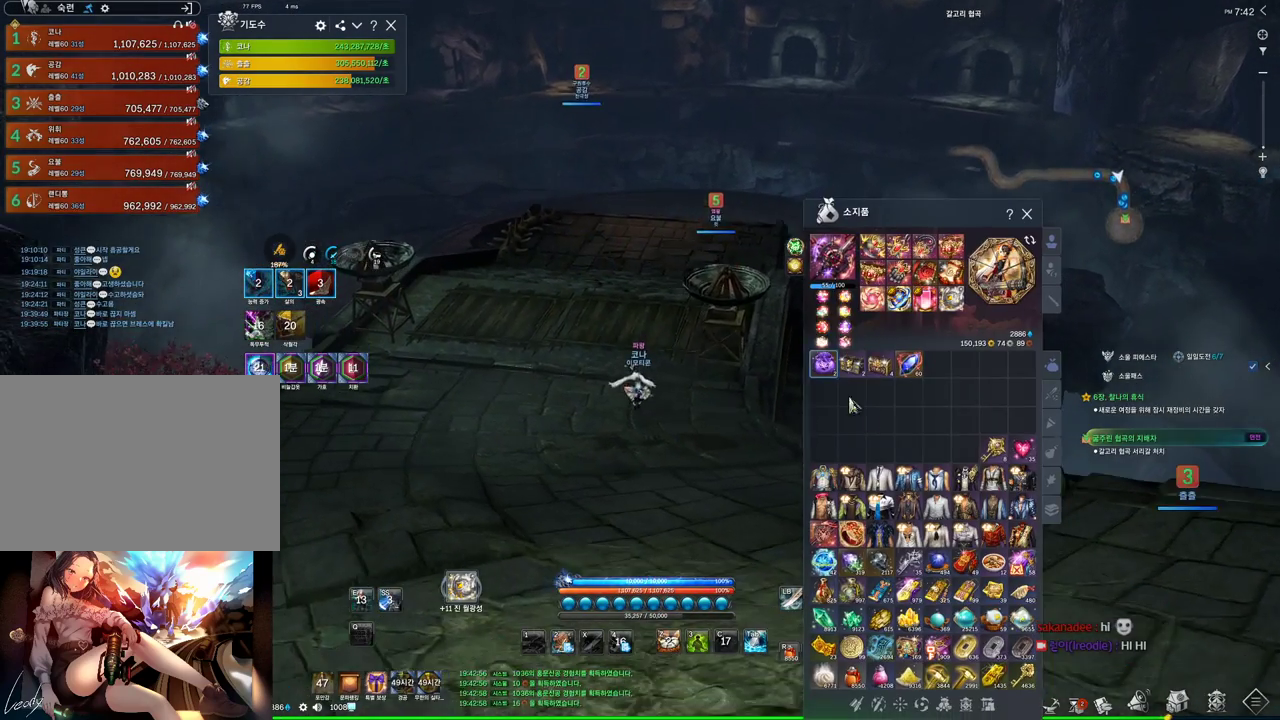
{"keys": ["w"], "mouse": [], "events": [[300, "mouse_left", "down"], [333, "mouse_right", "down"], [433, "mouse_left", "up"], [433, "mouse_right", "up"]]}
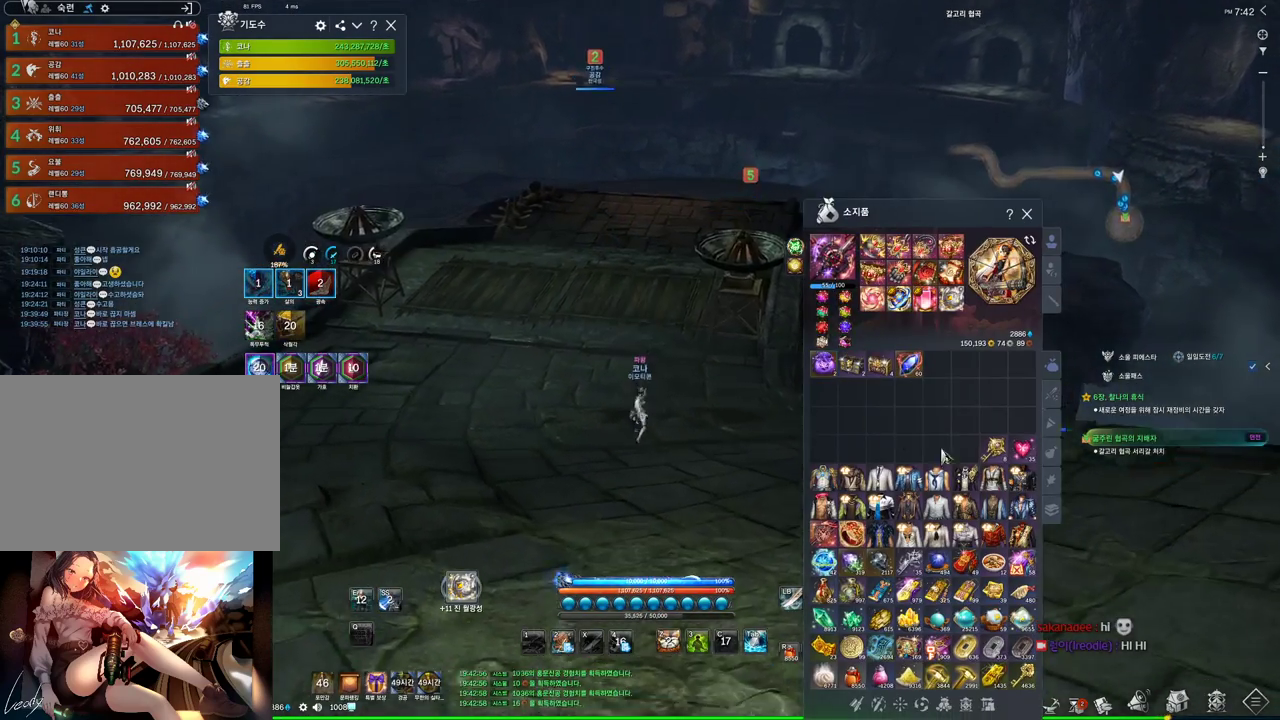
{"keys": ["w"], "mouse": [], "events": []}
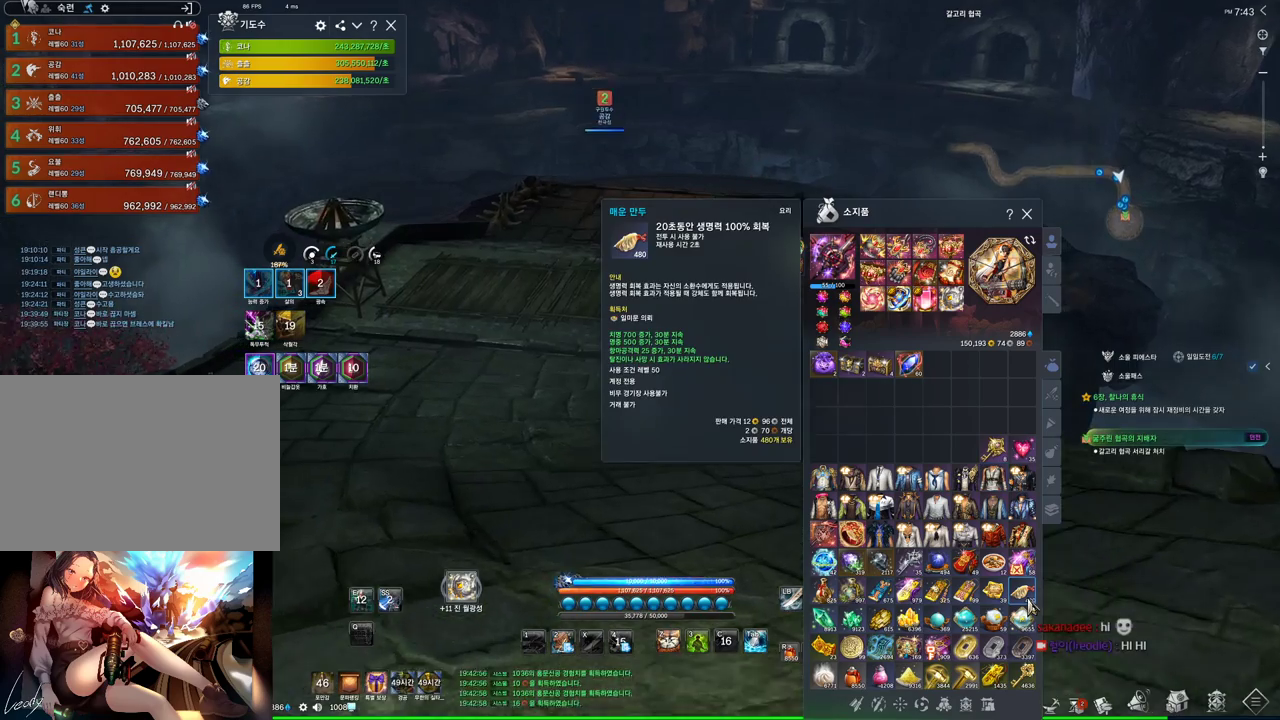
{"keys": ["w"], "mouse": [], "events": []}
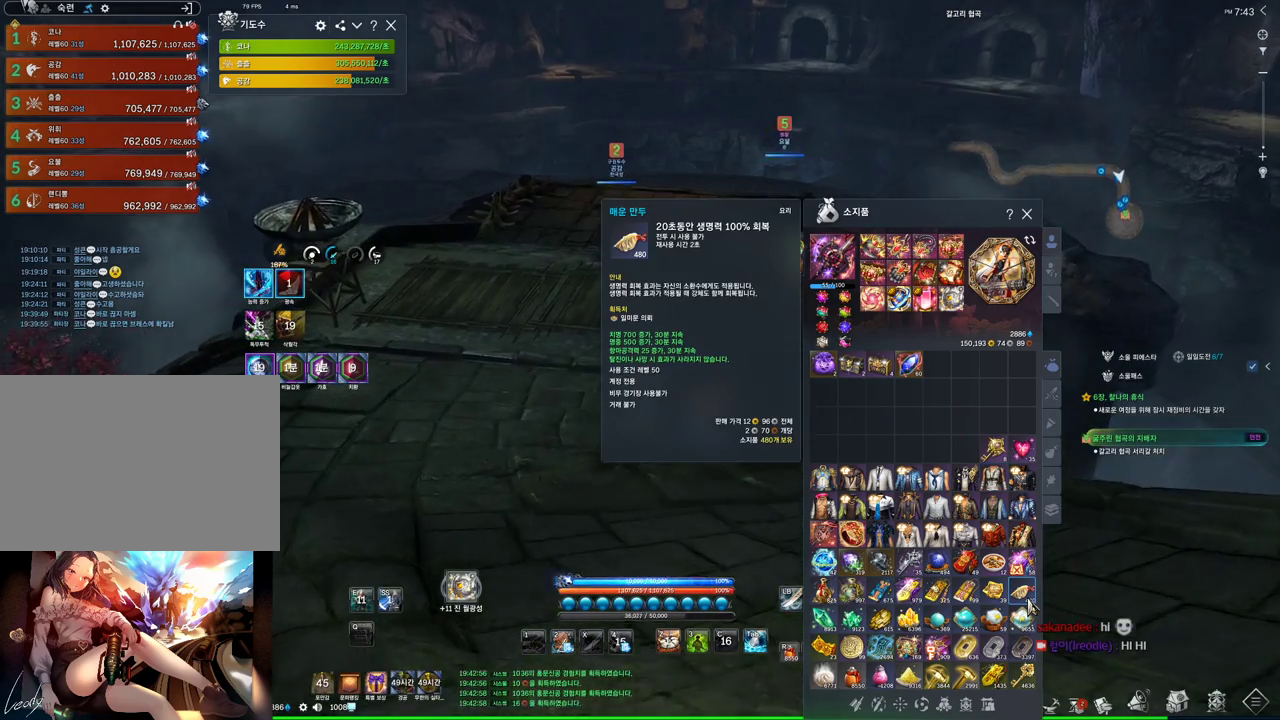
{"keys": [], "mouse": [], "events": [[100, "a", "down"], [233, "a", "up"], [433, "w", "up"]]}
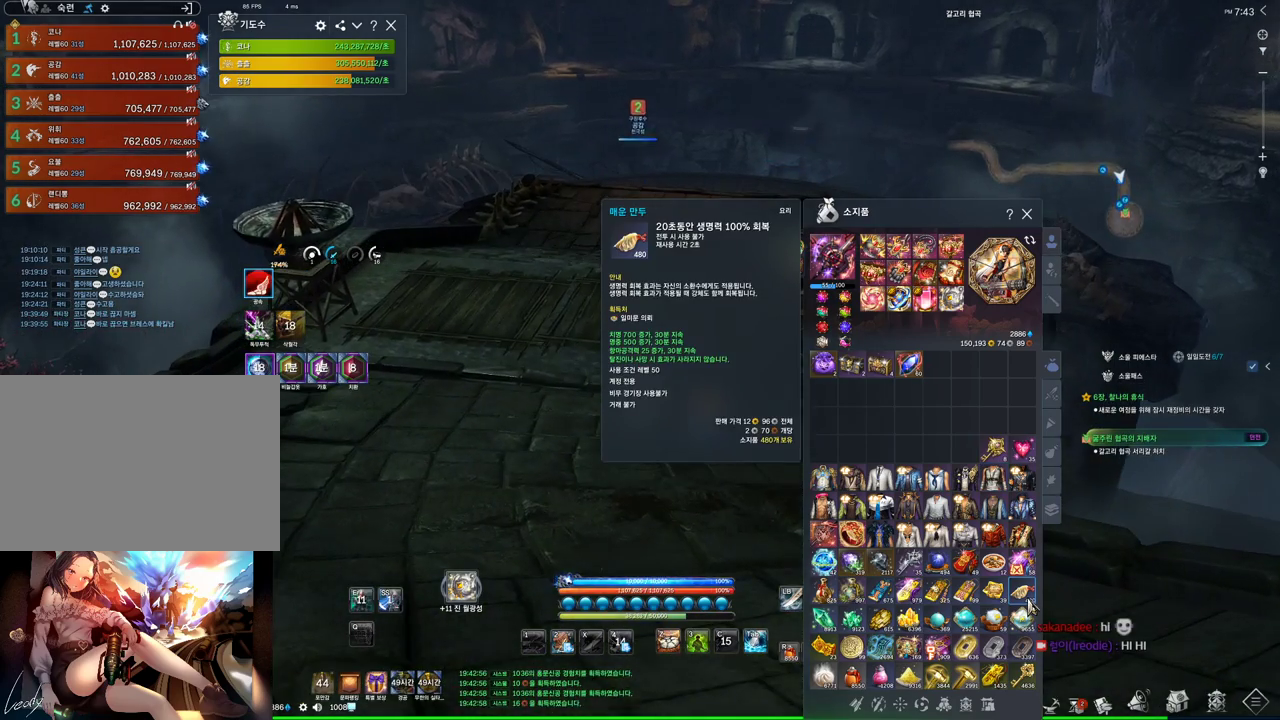
{"keys": ["shift", "w"], "mouse": [], "events": [[33, "mouse_right", "down"], [166, "mouse_right", "up"], [266, "w", "down"], [400, "shift", "down"]]}
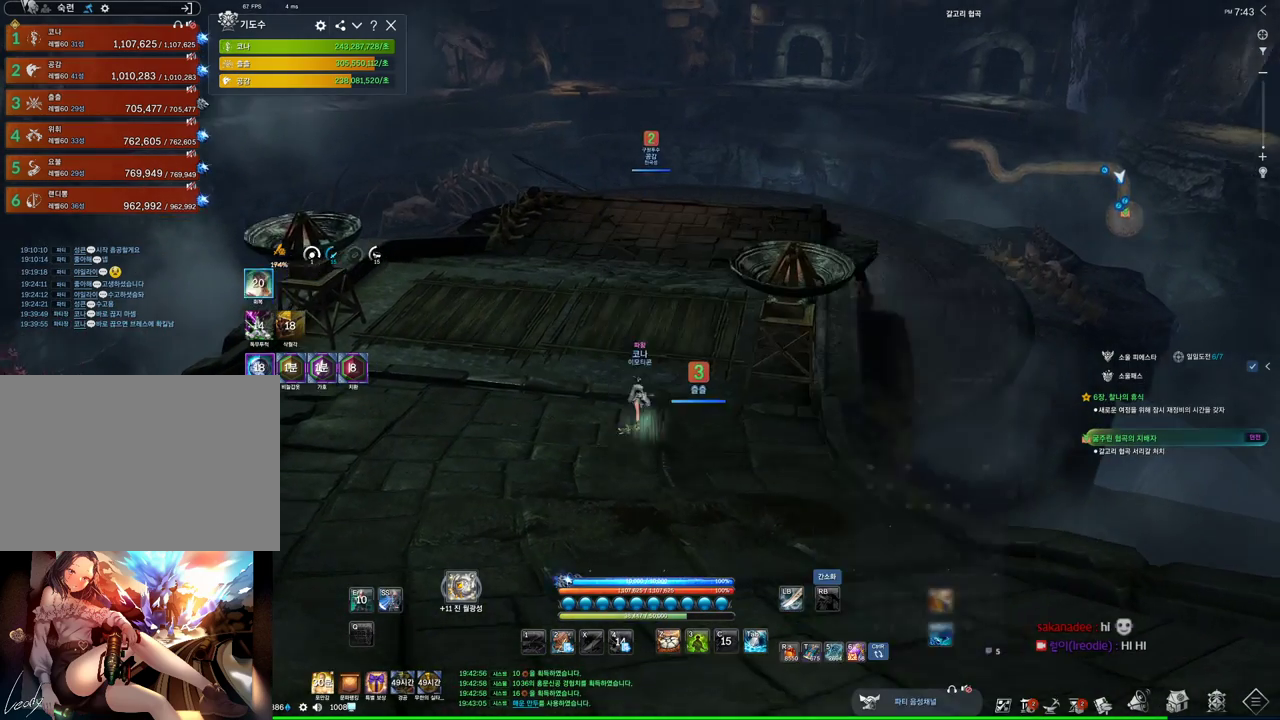
{"keys": ["w"], "mouse": [], "events": [[200, "shift", "up"], [200, "space", "down"], [333, "space", "up"]]}
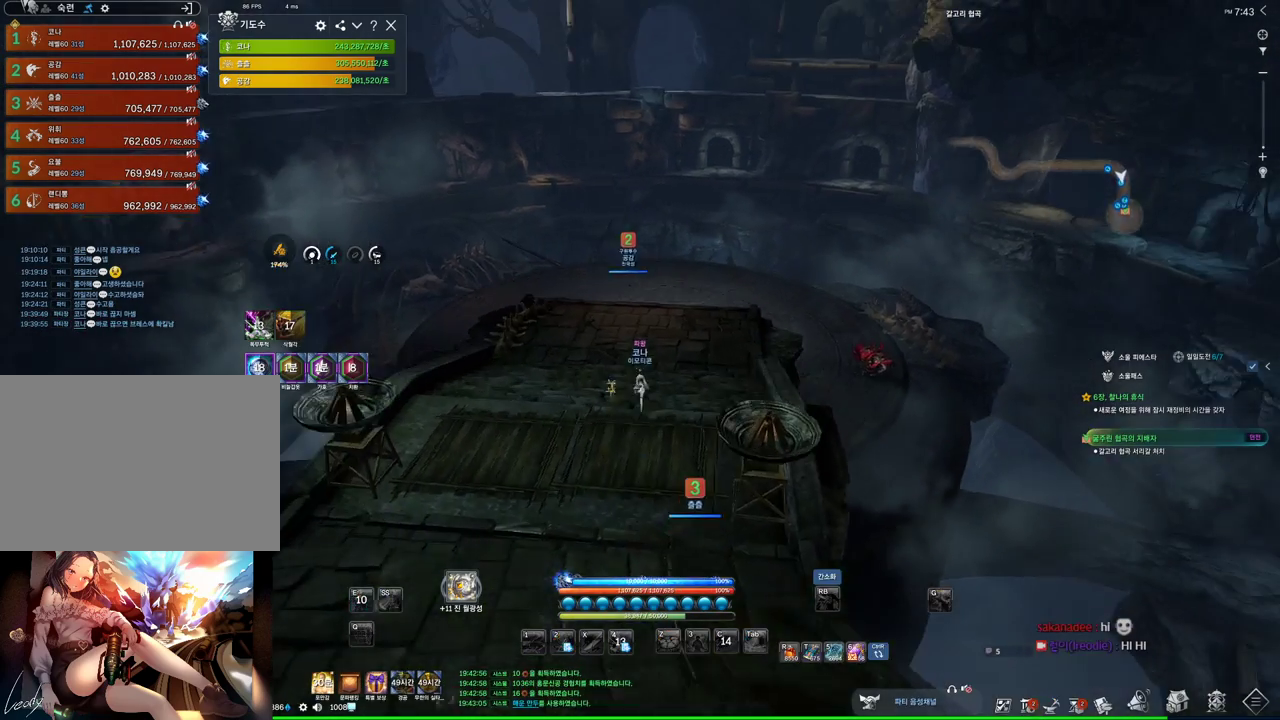
{"keys": ["w"], "mouse": [], "events": []}
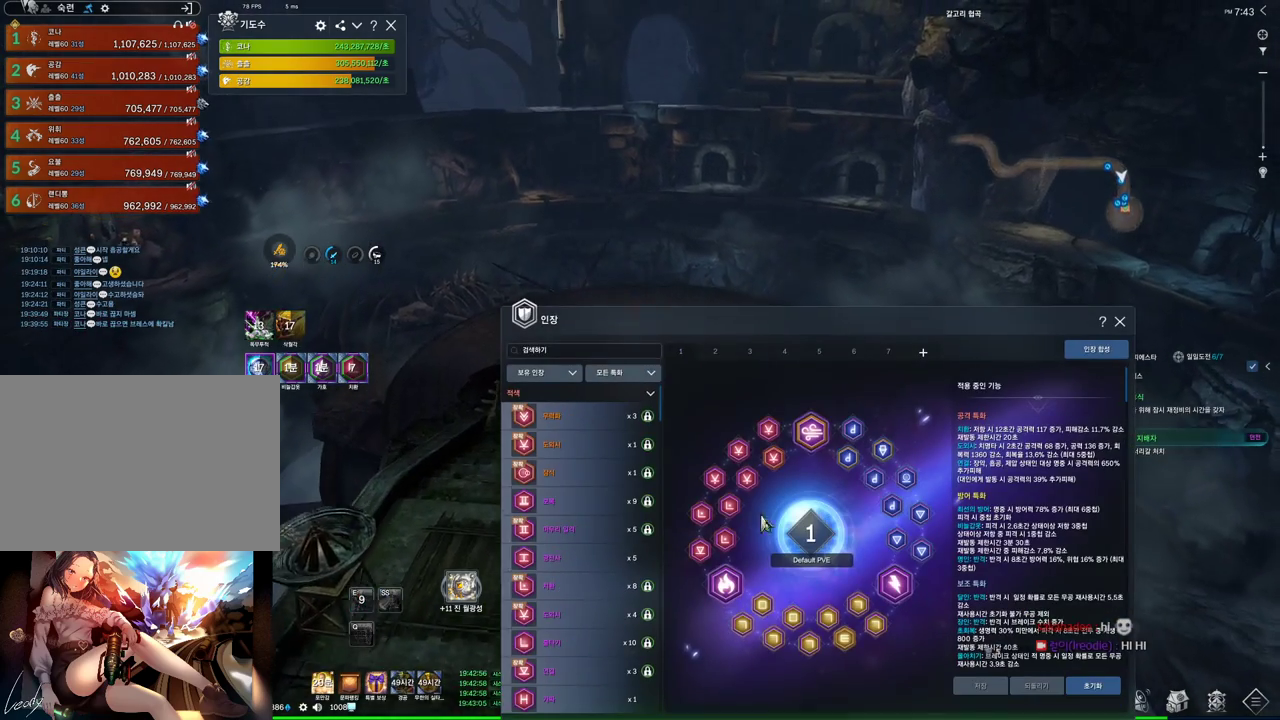
{"keys": ["w"], "mouse": [], "events": []}
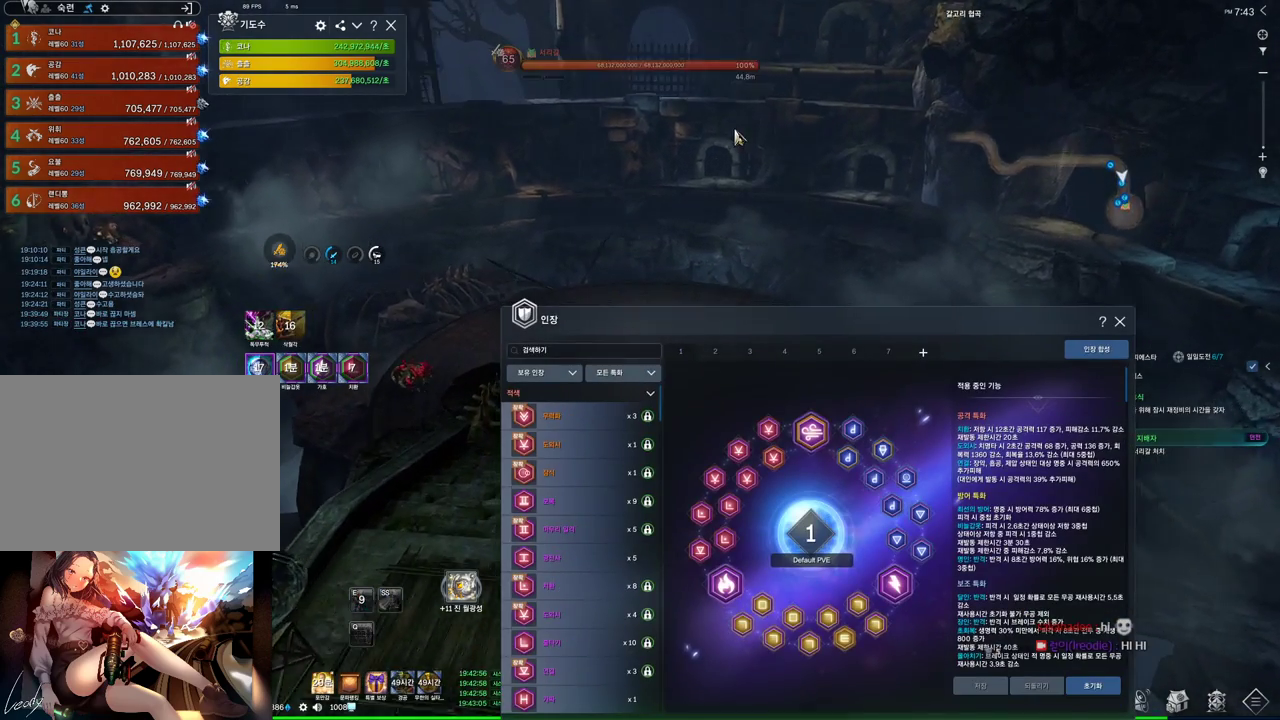
{"keys": ["w"], "mouse": [], "events": []}
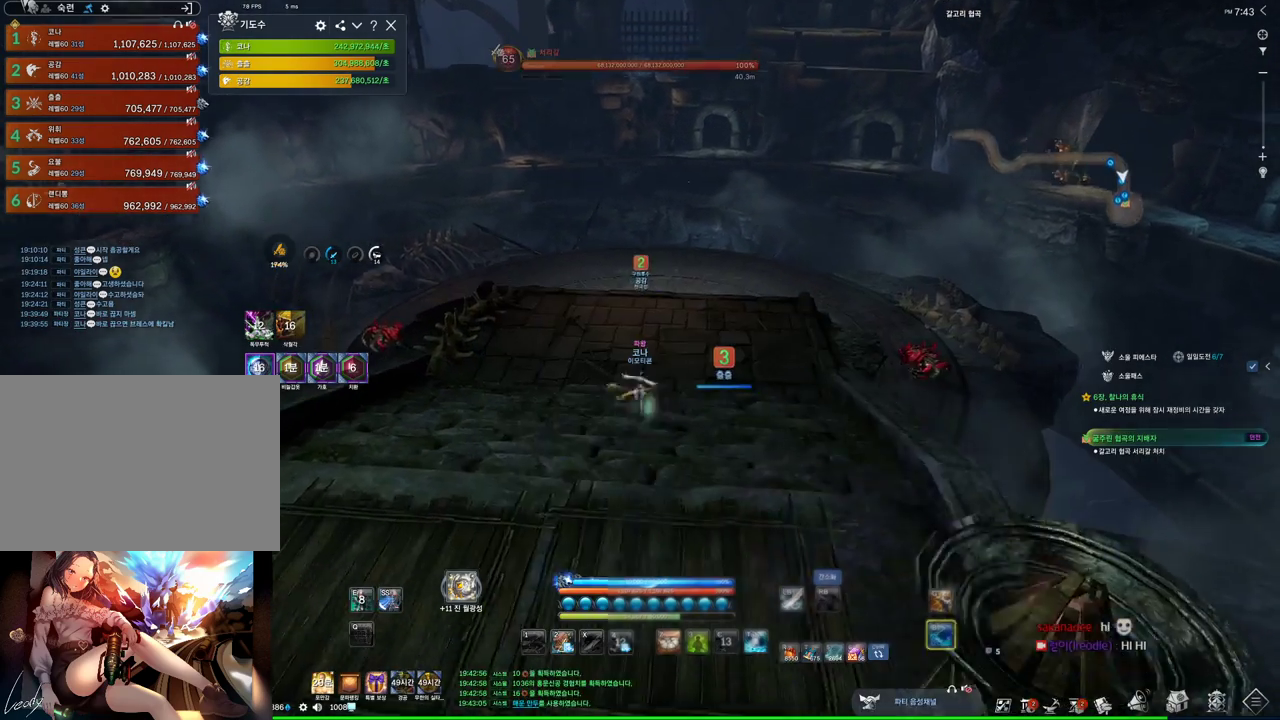
{"keys": ["alt", "w"], "mouse": [], "events": [[300, "alt", "down"]]}
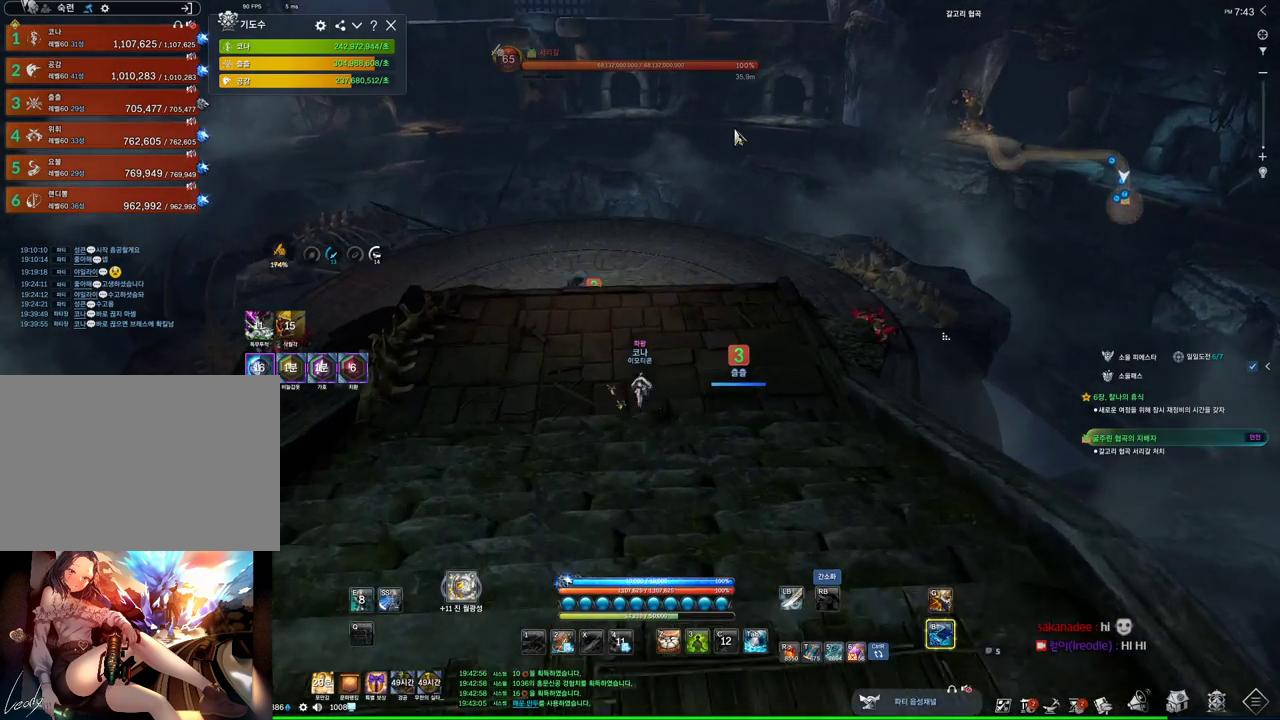
{"keys": ["alt", "w"], "mouse": ["left", "right"], "events": [[33, "mouse_left", "down"], [33, "mouse_right", "down"], [166, "mouse_left", "up"], [166, "mouse_right", "up"], [400, "mouse_left", "down"], [400, "mouse_right", "down"]]}
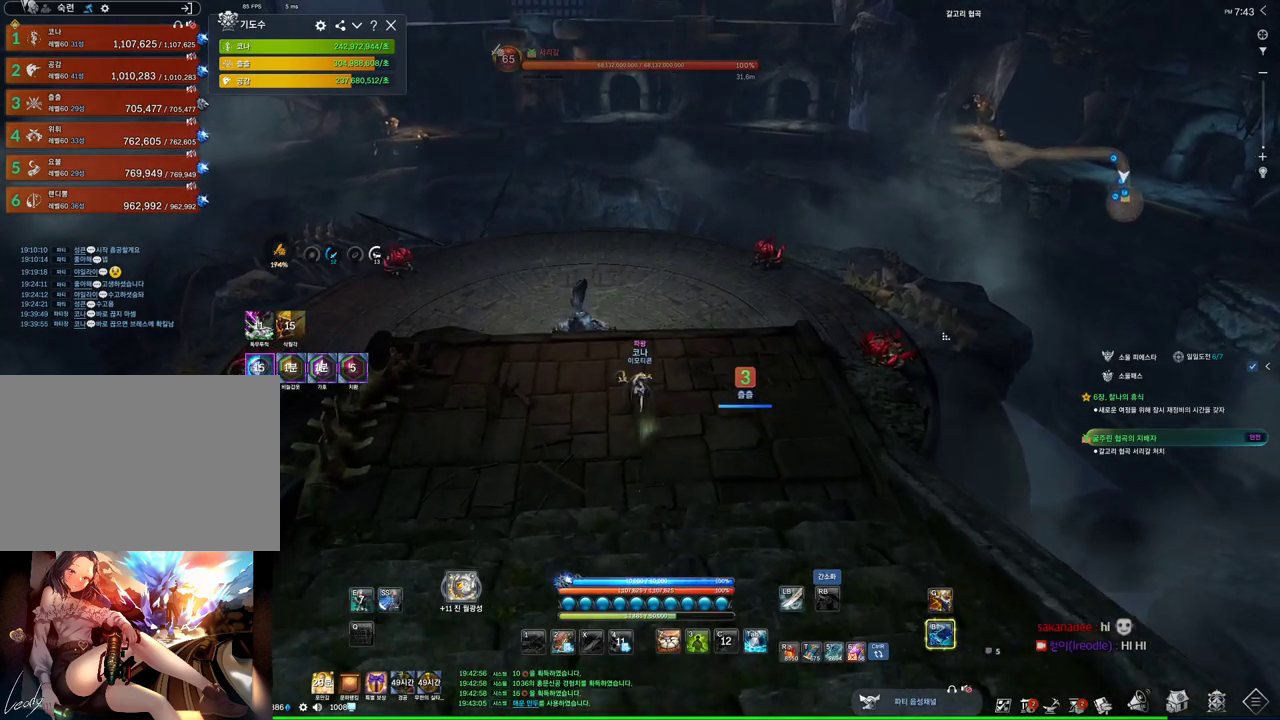
{"keys": ["d", "space", "w"], "mouse": [], "events": [[33, "mouse_left", "up"], [33, "mouse_right", "up"], [133, "alt", "up"], [333, "d", "down"], [500, "space", "down"]]}
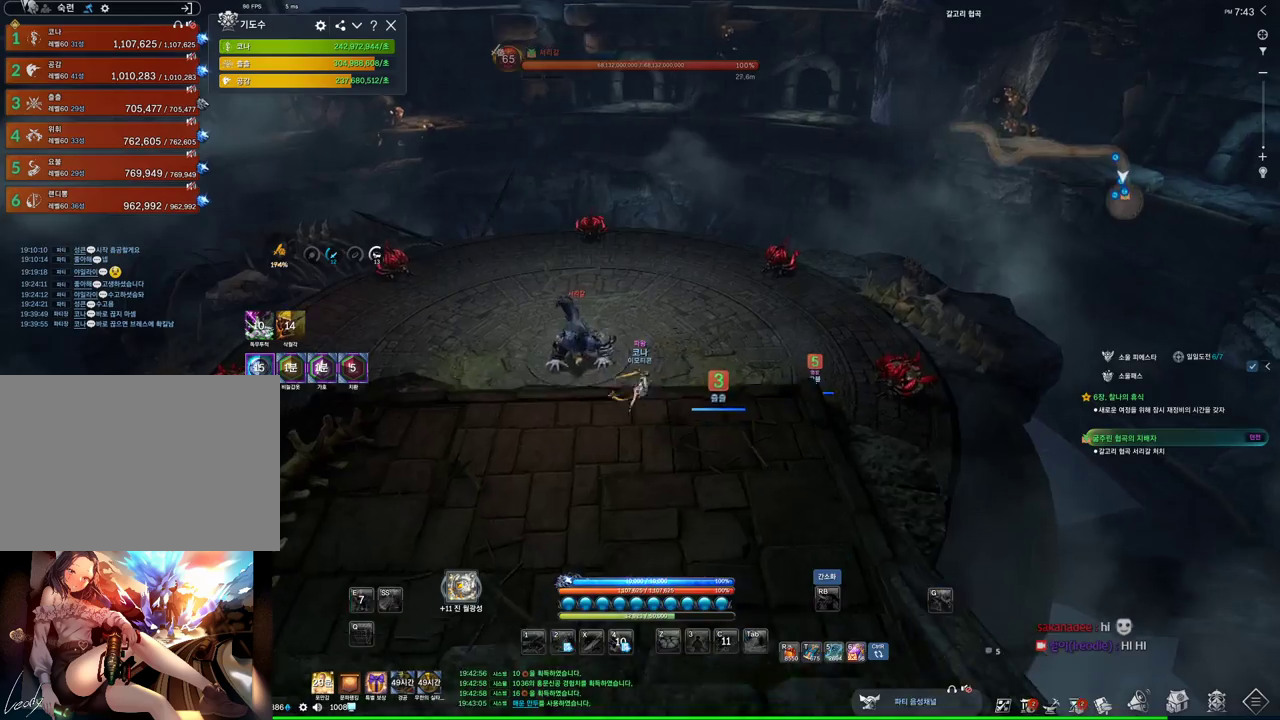
{"keys": ["w"], "mouse": [], "events": [[133, "space", "up"], [200, "m", "down"], [233, "d", "up"], [433, "m", "up"]]}
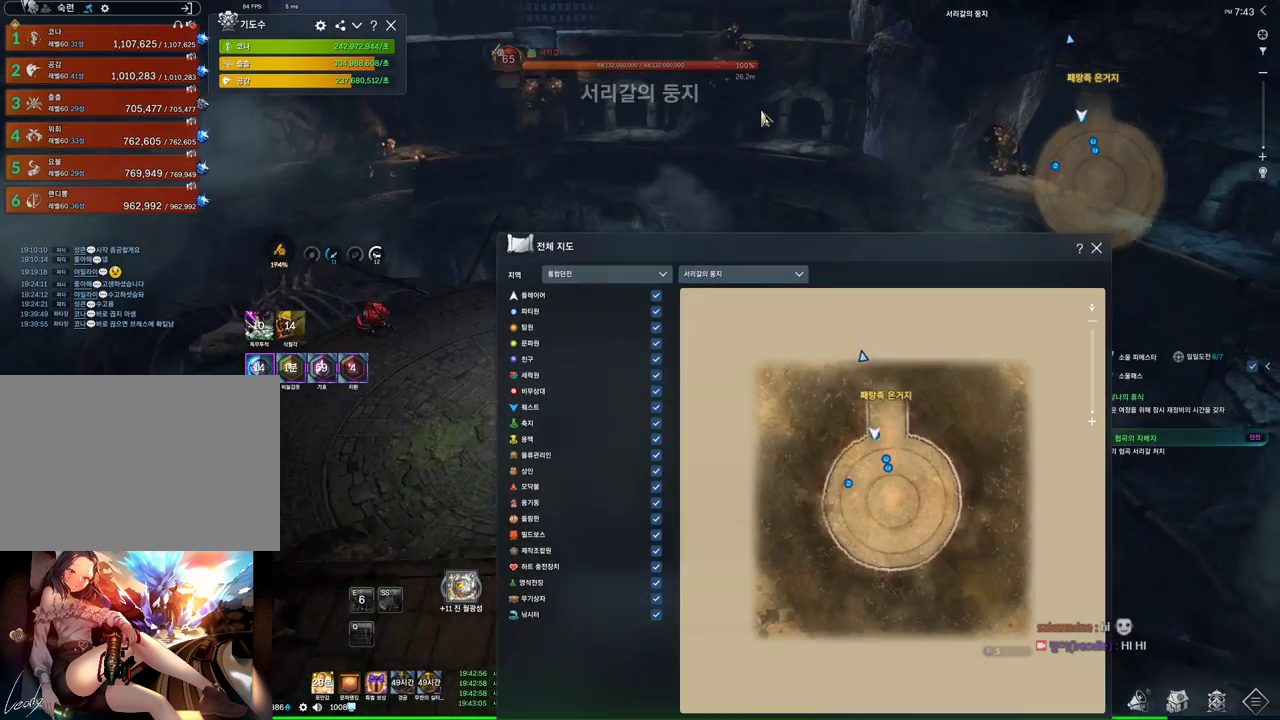
{"keys": ["w"], "mouse": [], "events": []}